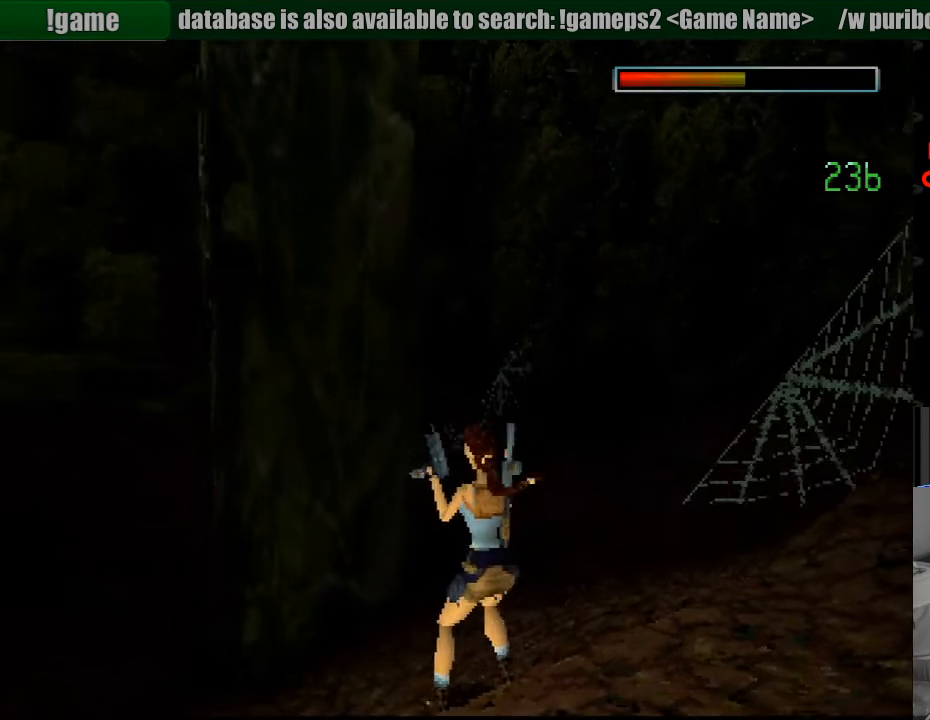
Gameplay with a controller (PlayStation layout); each line is a JSON object with the inputs held at the frame after it. "events" lists button and stick changes between this image and that frame as [ms after this image, input, new state], when the widget could be followed in between. Not read: L3 R3.
{"buttons": ["DPAD_UP"], "events": [[16, "DPAD_UP", "down"], [316, "DPAD_UP", "up"], [400, "DPAD_UP", "down"], [483, "DPAD_RIGHT", "up"]]}
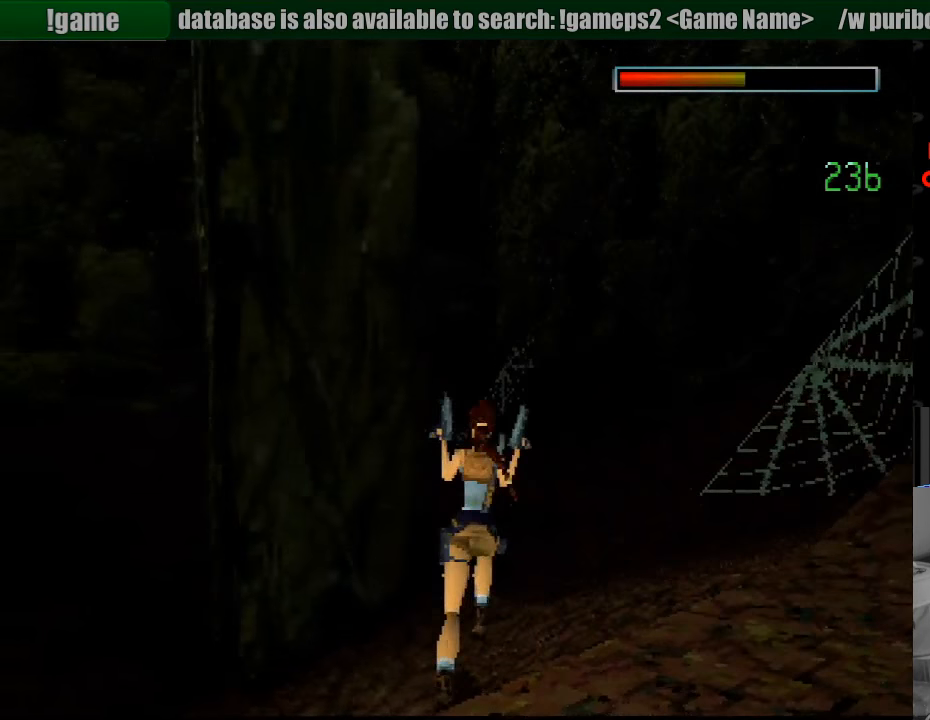
{"buttons": ["DPAD_UP", "DPAD_RIGHT"], "events": [[400, "DPAD_RIGHT", "down"]]}
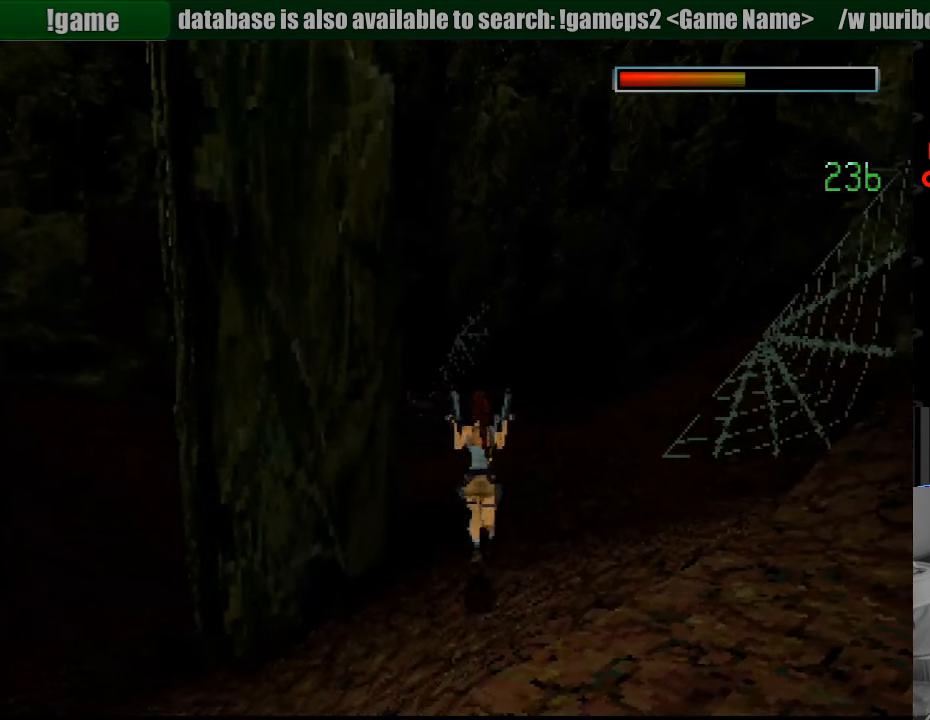
{"buttons": ["DPAD_UP"], "events": [[16, "DPAD_RIGHT", "up"], [466, "DPAD_UP", "up"], [483, "DPAD_UP", "down"]]}
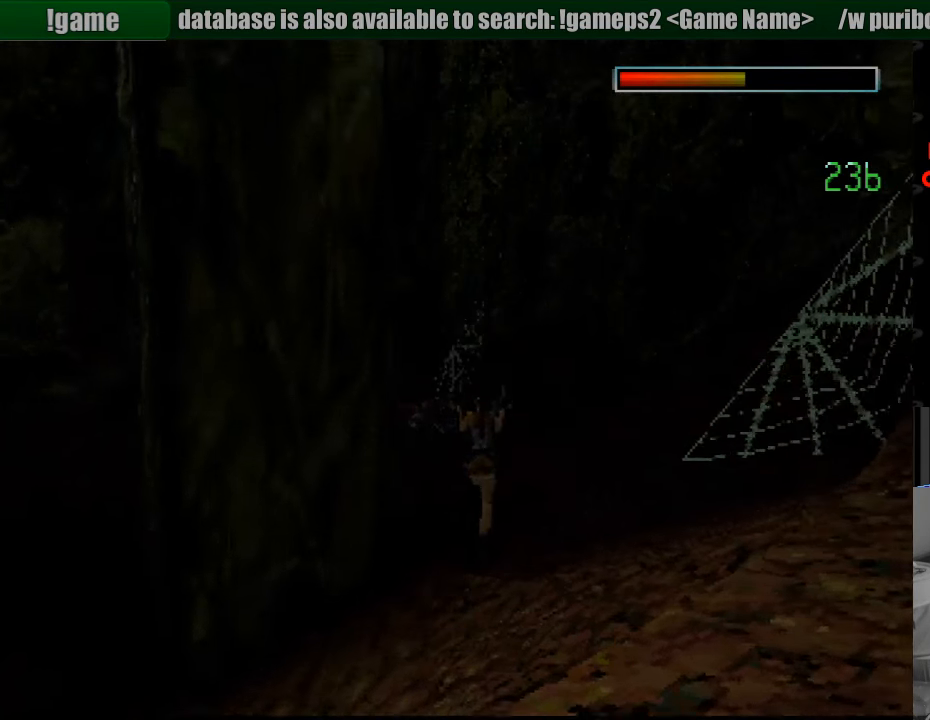
{"buttons": ["DPAD_UP"], "events": []}
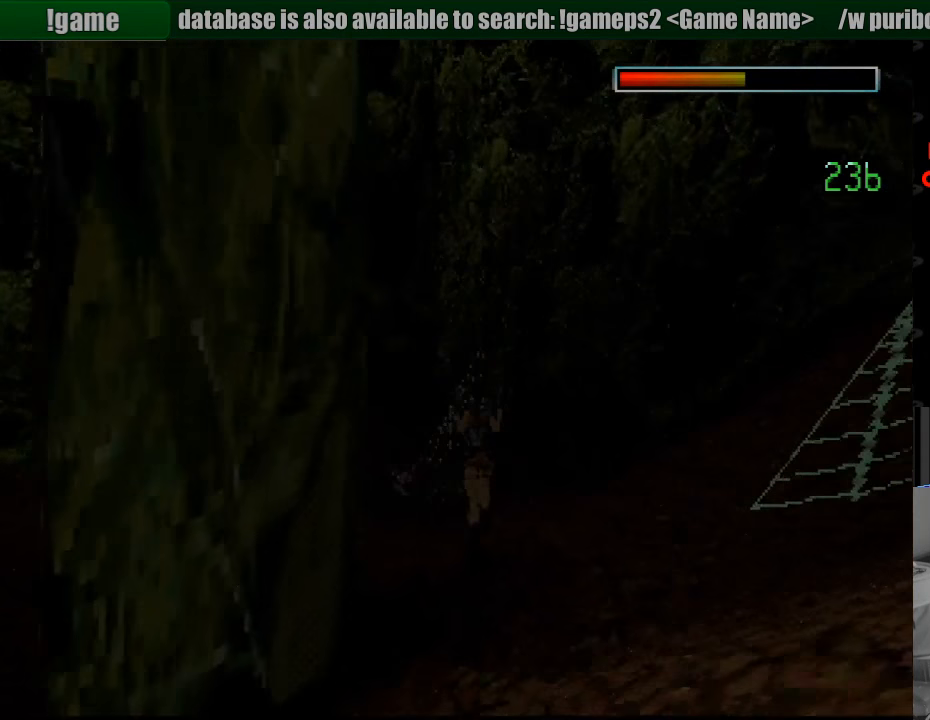
{"buttons": ["DPAD_LEFT"], "events": [[216, "DPAD_LEFT", "down"], [383, "DPAD_UP", "up"]]}
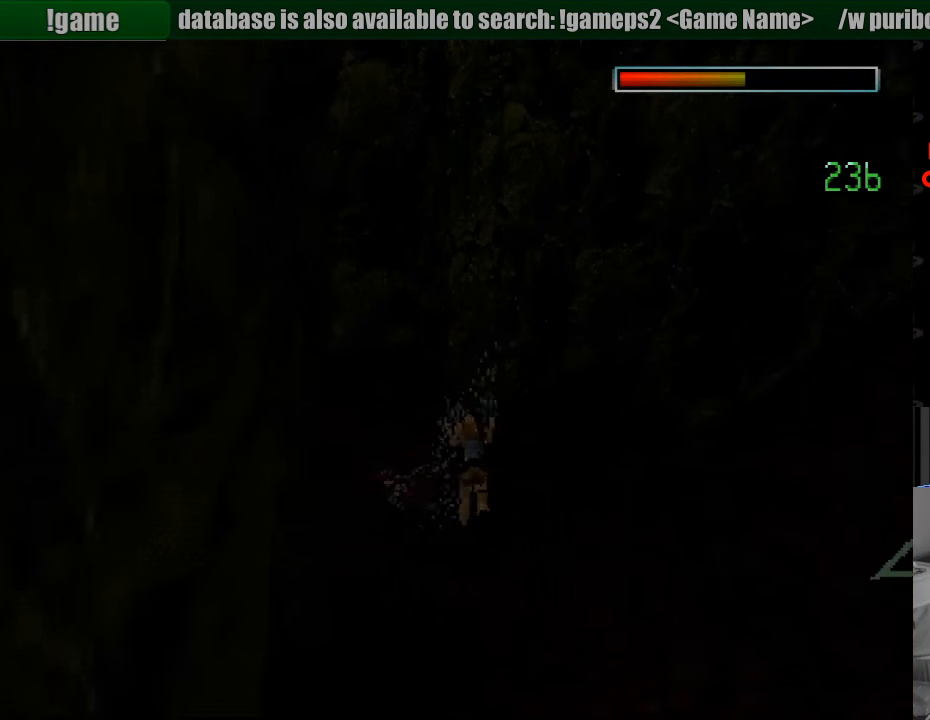
{"buttons": [], "events": [[200, "DPAD_UP", "down"], [233, "DPAD_LEFT", "up"], [233, "DPAD_UP", "up"]]}
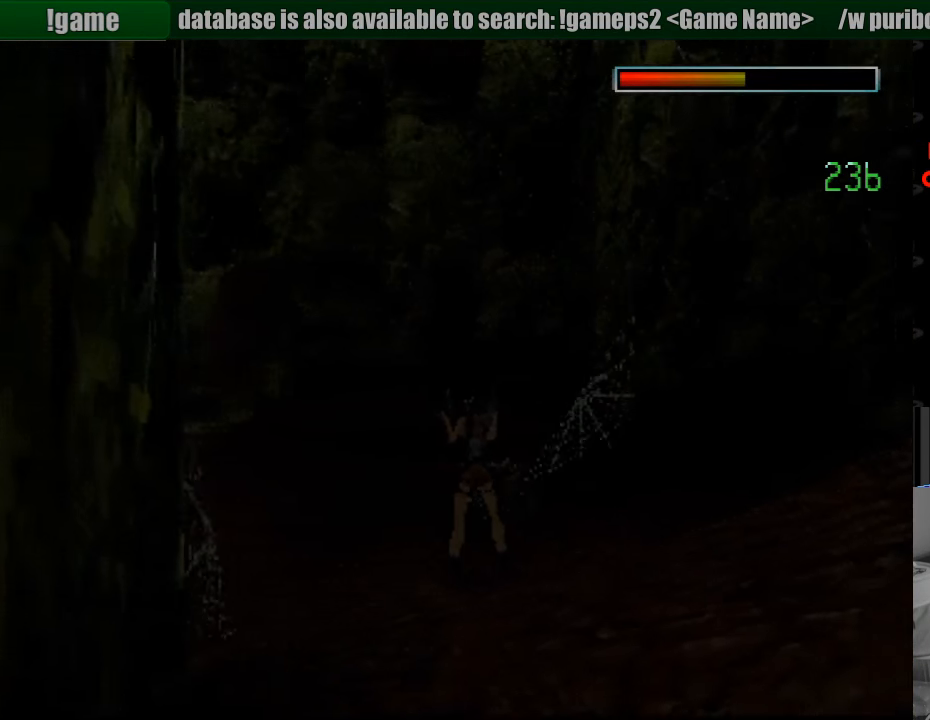
{"buttons": ["DPAD_UP", "DPAD_LEFT"], "events": [[150, "DPAD_LEFT", "down"], [150, "DPAD_UP", "down"]]}
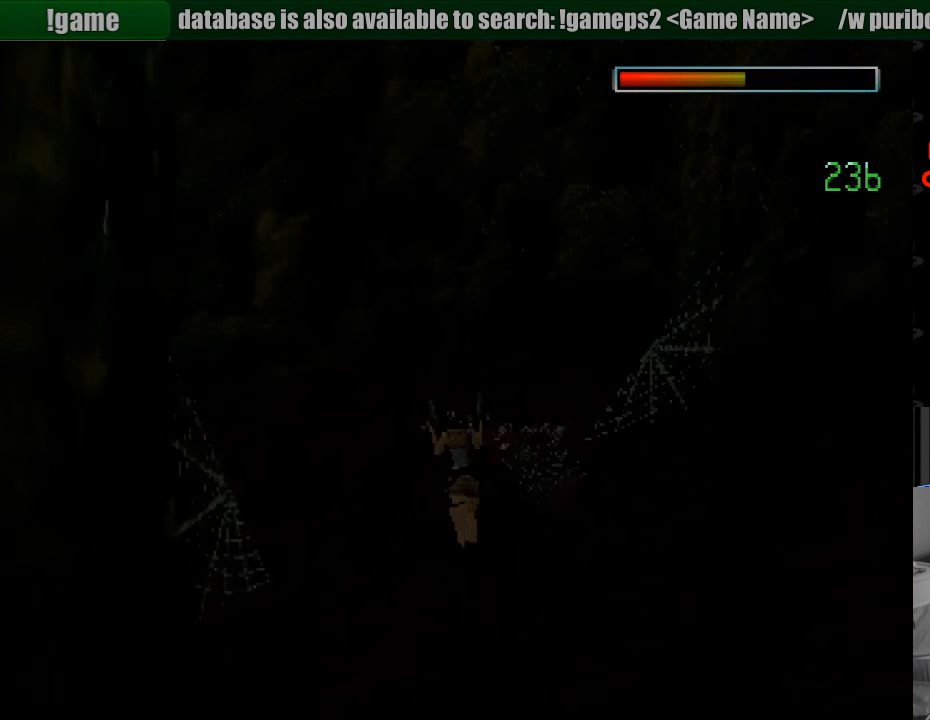
{"buttons": ["DPAD_UP", "DPAD_LEFT"], "events": [[166, "DPAD_LEFT", "up"], [266, "DPAD_LEFT", "down"]]}
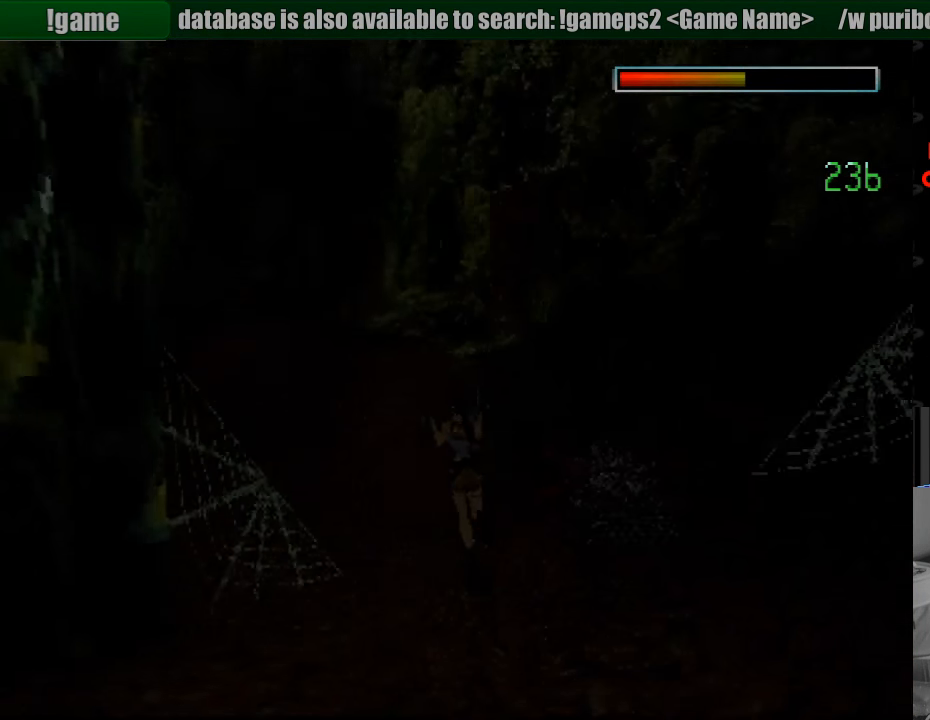
{"buttons": ["DPAD_UP", "DPAD_LEFT"], "events": [[33, "DPAD_LEFT", "up"], [250, "DPAD_LEFT", "down"], [316, "DPAD_LEFT", "up"], [466, "DPAD_LEFT", "down"]]}
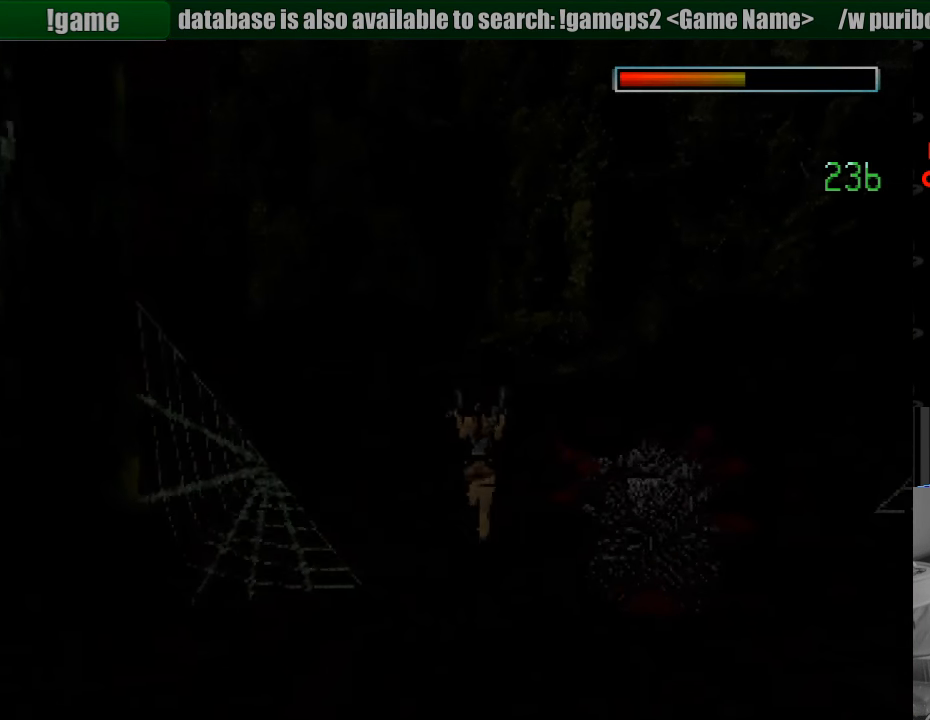
{"buttons": ["DPAD_UP"], "events": [[417, "DPAD_LEFT", "up"]]}
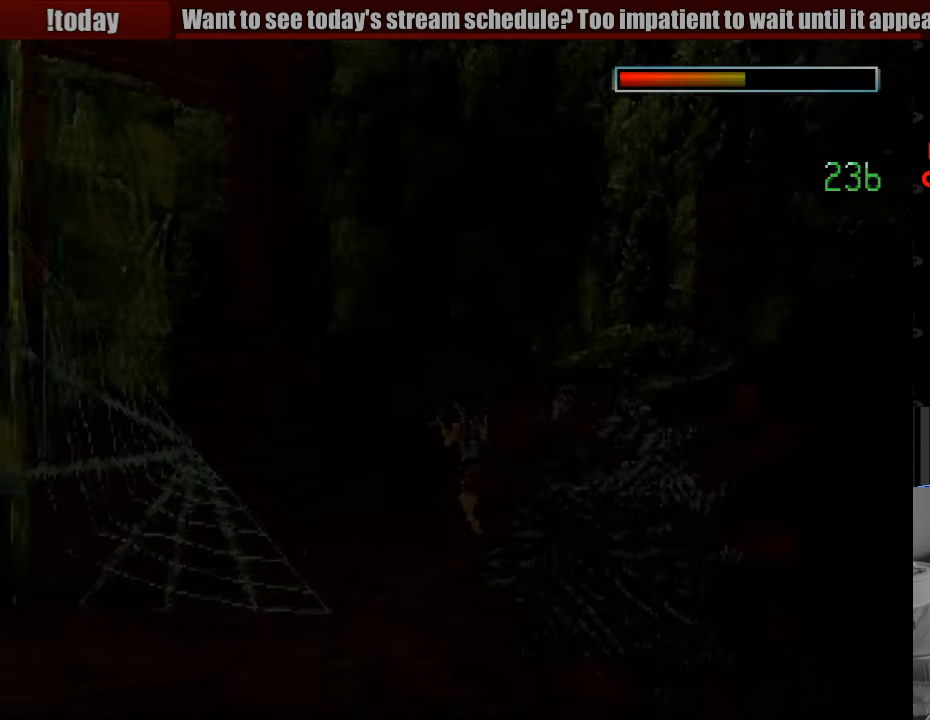
{"buttons": ["DPAD_UP"], "events": [[117, "DPAD_LEFT", "down"], [400, "DPAD_LEFT", "up"]]}
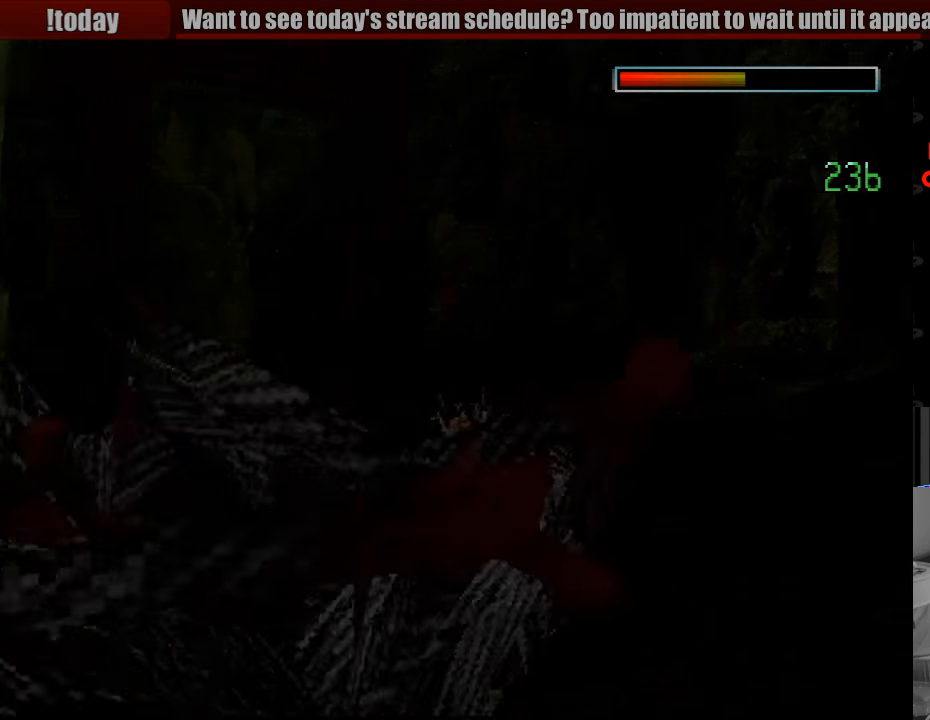
{"buttons": ["DPAD_UP"], "events": [[117, "DPAD_LEFT", "down"], [417, "DPAD_LEFT", "up"]]}
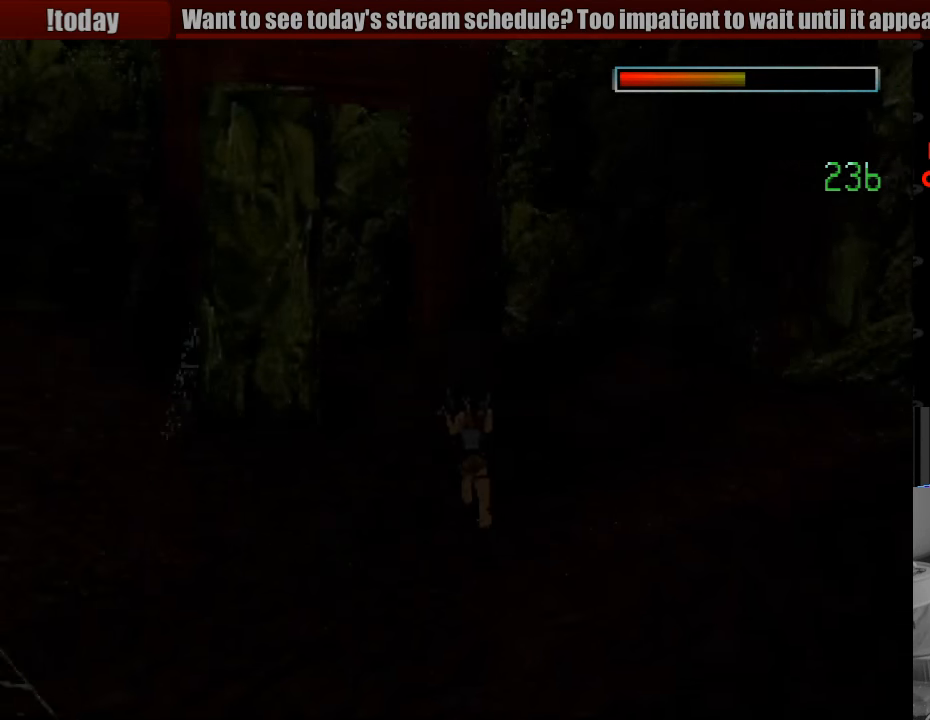
{"buttons": [], "events": [[117, "DPAD_LEFT", "down"], [217, "DPAD_LEFT", "up"], [233, "DPAD_UP", "up"]]}
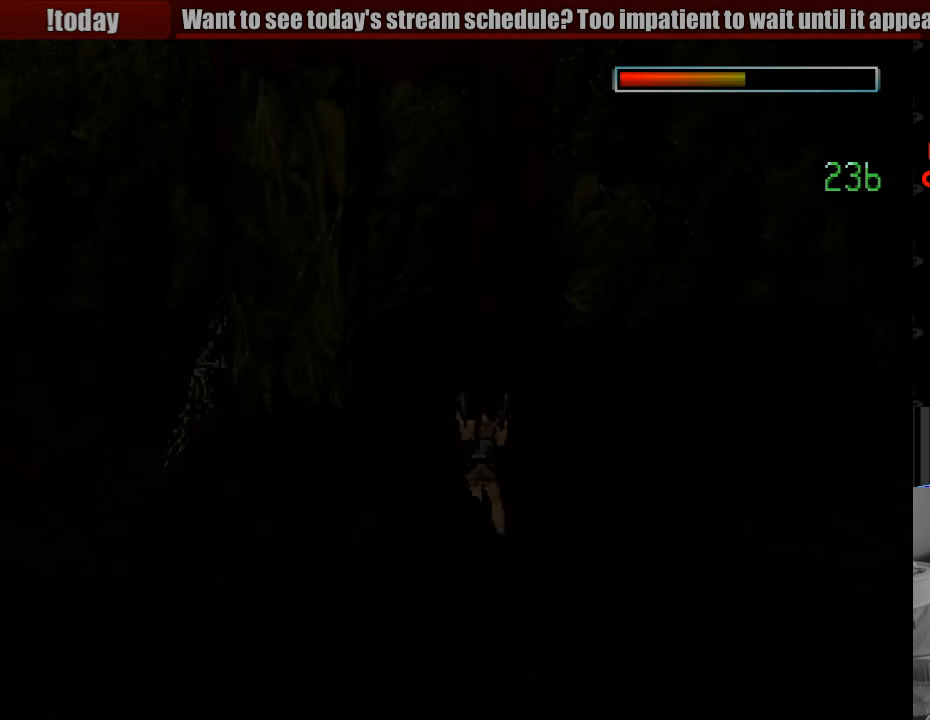
{"buttons": [], "events": [[367, "L1", "down"], [367, "L2", "down"], [450, "L1", "up"], [450, "L2", "up"]]}
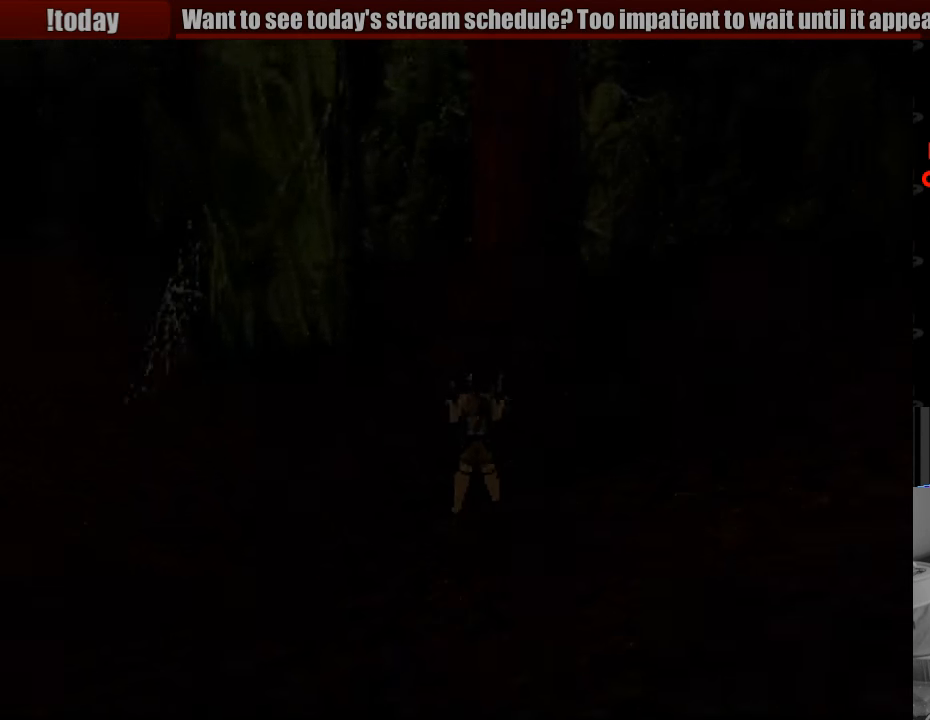
{"buttons": [], "events": []}
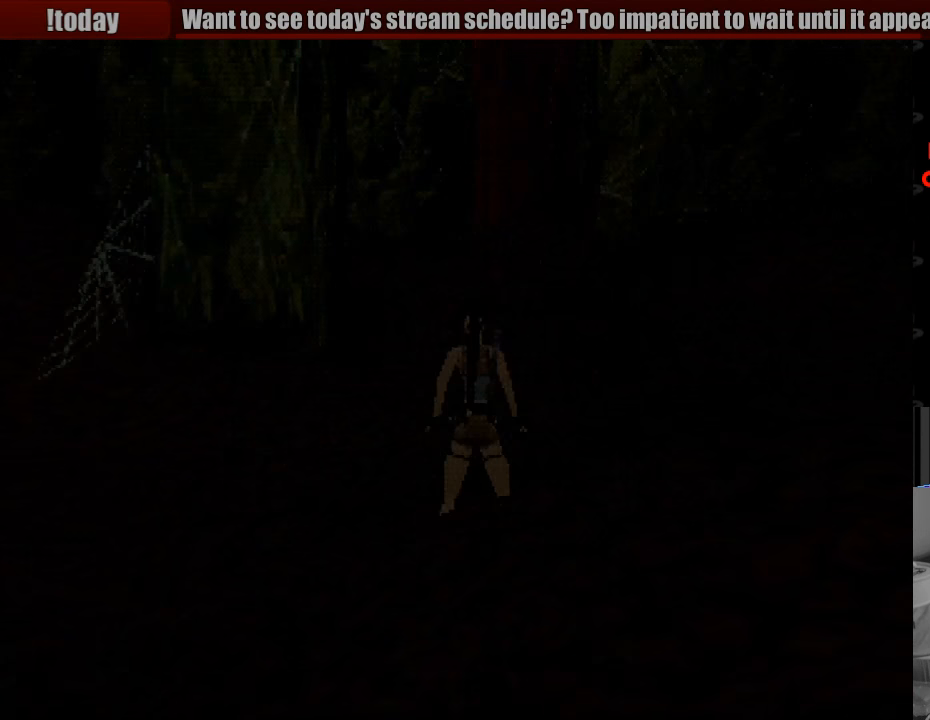
{"buttons": ["DPAD_UP"], "events": [[300, "DPAD_UP", "down"], [433, "DPAD_UP", "up"], [450, "DPAD_UP", "down"]]}
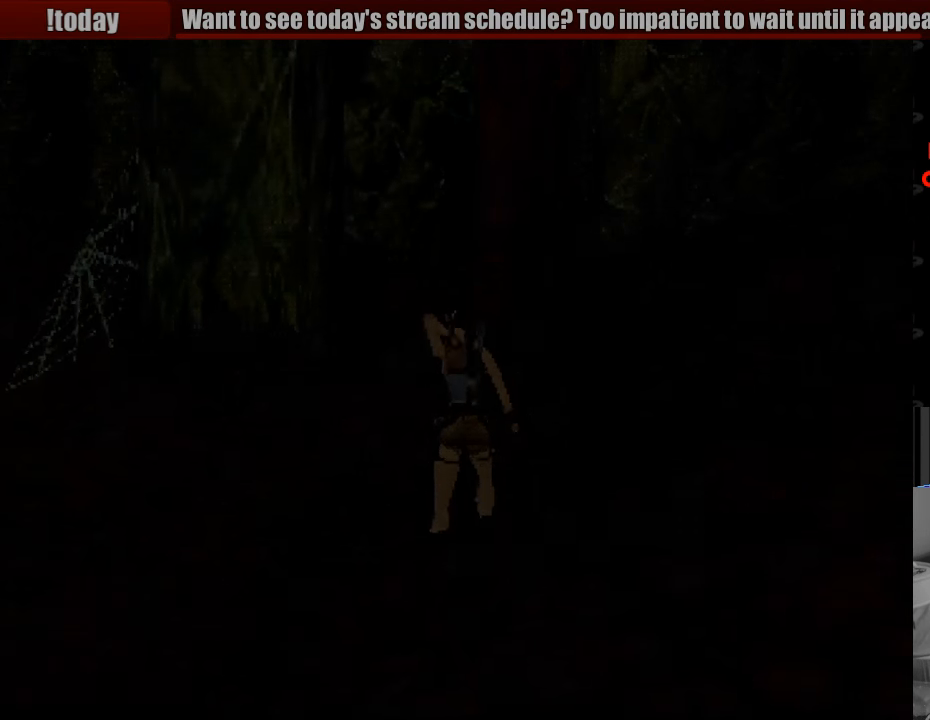
{"buttons": ["DPAD_UP", "DPAD_RIGHT"], "events": [[367, "DPAD_RIGHT", "down"]]}
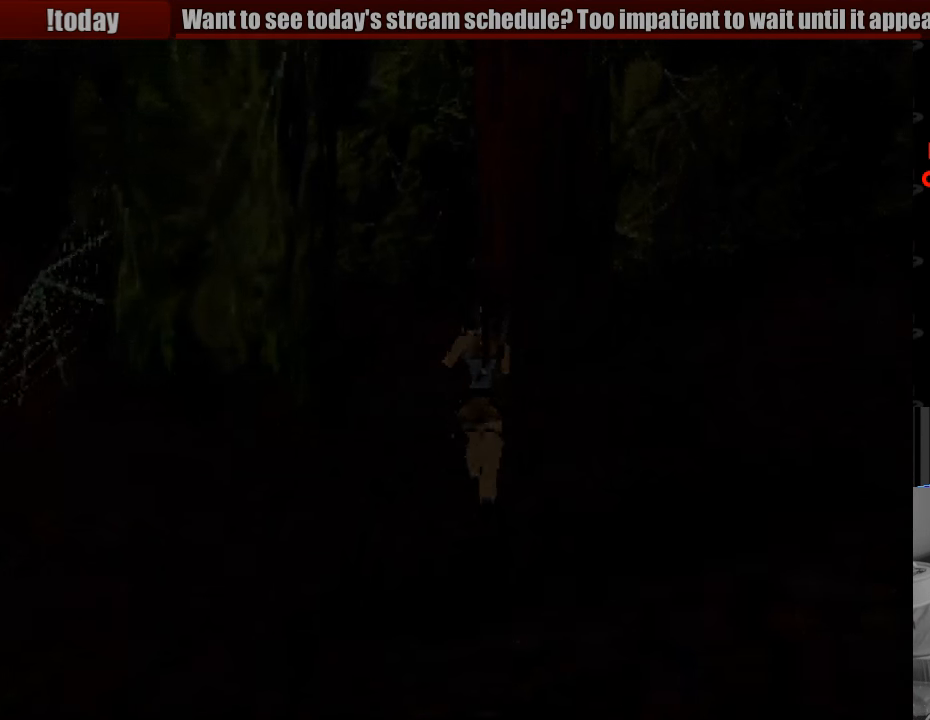
{"buttons": [], "events": [[350, "DPAD_RIGHT", "up"], [367, "DPAD_UP", "up"]]}
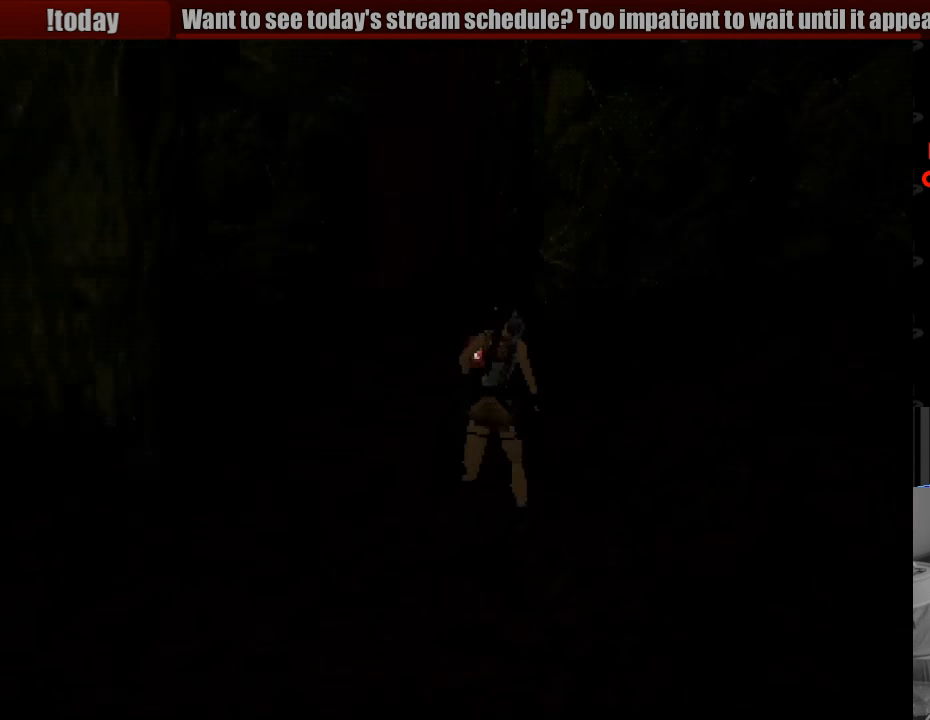
{"buttons": [], "events": []}
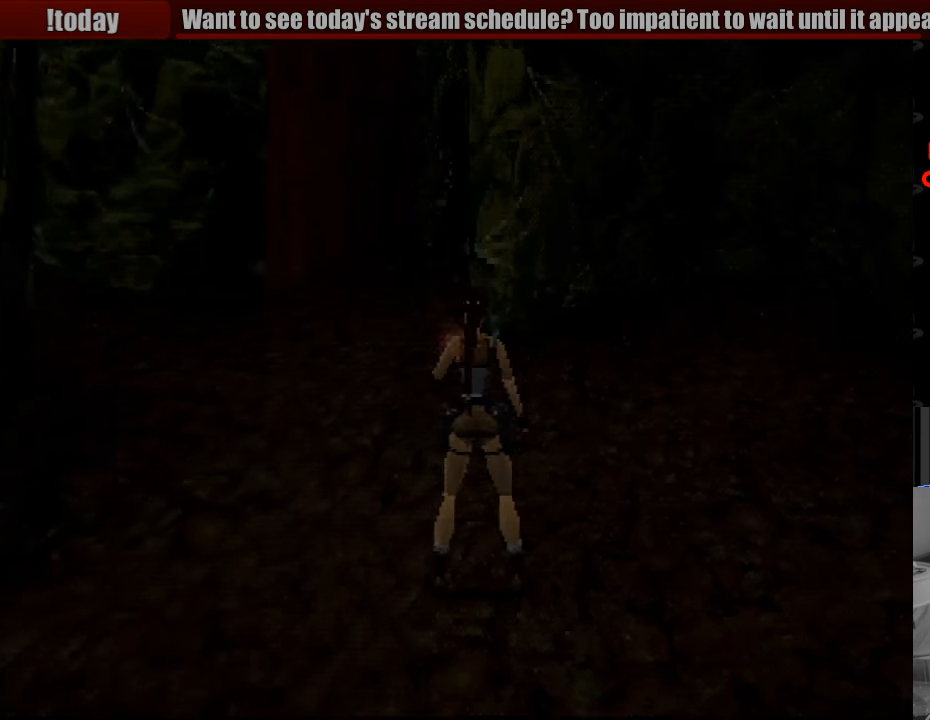
{"buttons": ["DPAD_UP"], "events": [[33, "DPAD_RIGHT", "down"], [267, "DPAD_UP", "down"], [400, "DPAD_RIGHT", "up"], [400, "DPAD_UP", "up"], [516, "DPAD_UP", "down"]]}
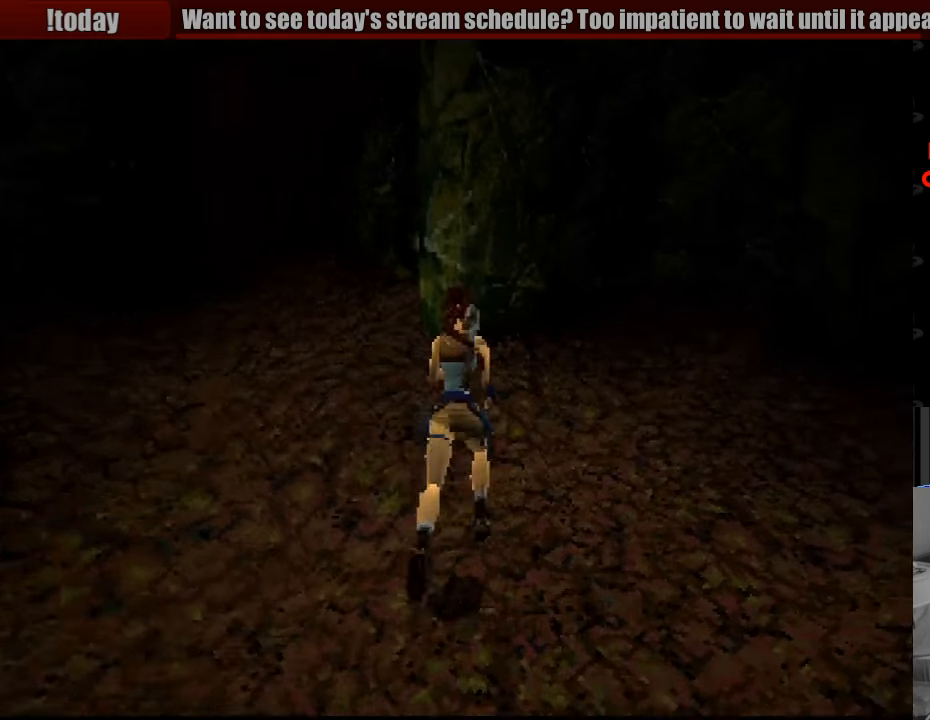
{"buttons": [], "events": [[383, "DPAD_UP", "up"]]}
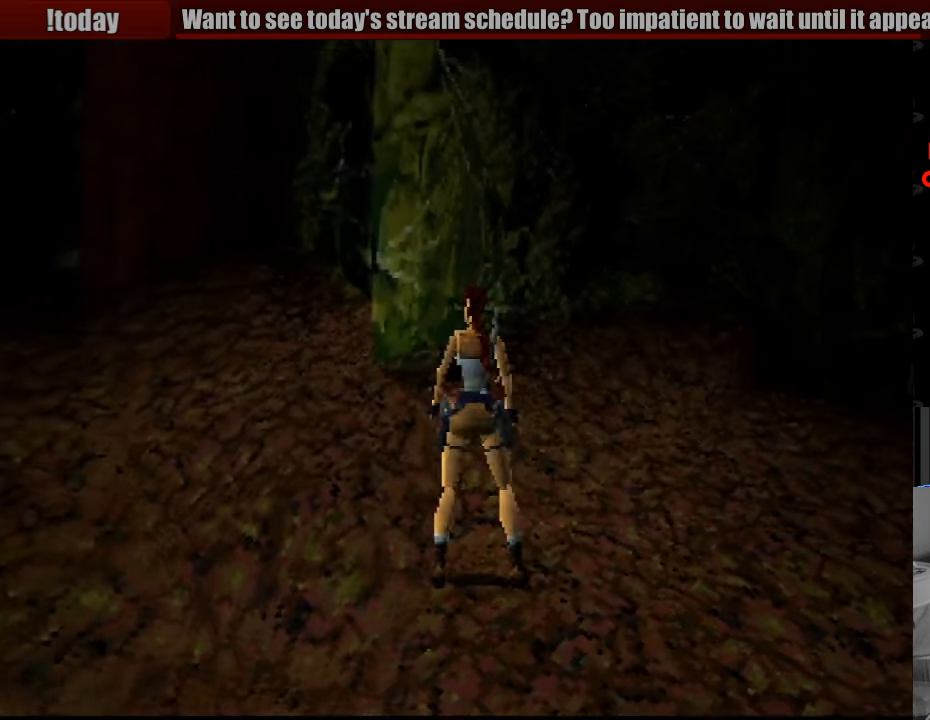
{"buttons": ["DPAD_RIGHT"], "events": [[83, "DPAD_RIGHT", "down"]]}
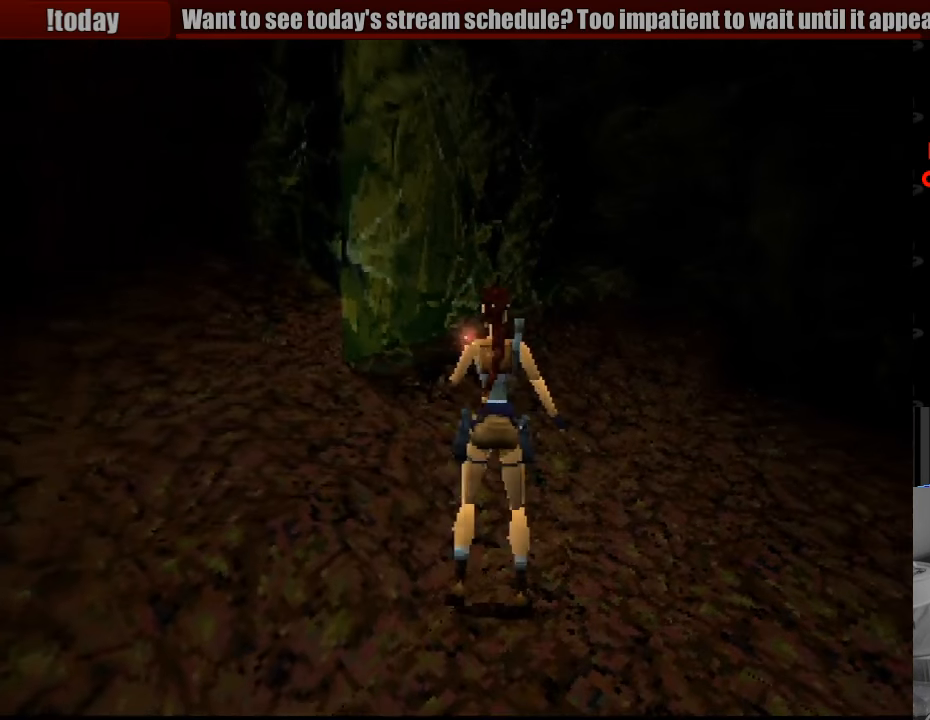
{"buttons": [], "events": [[450, "DPAD_RIGHT", "up"]]}
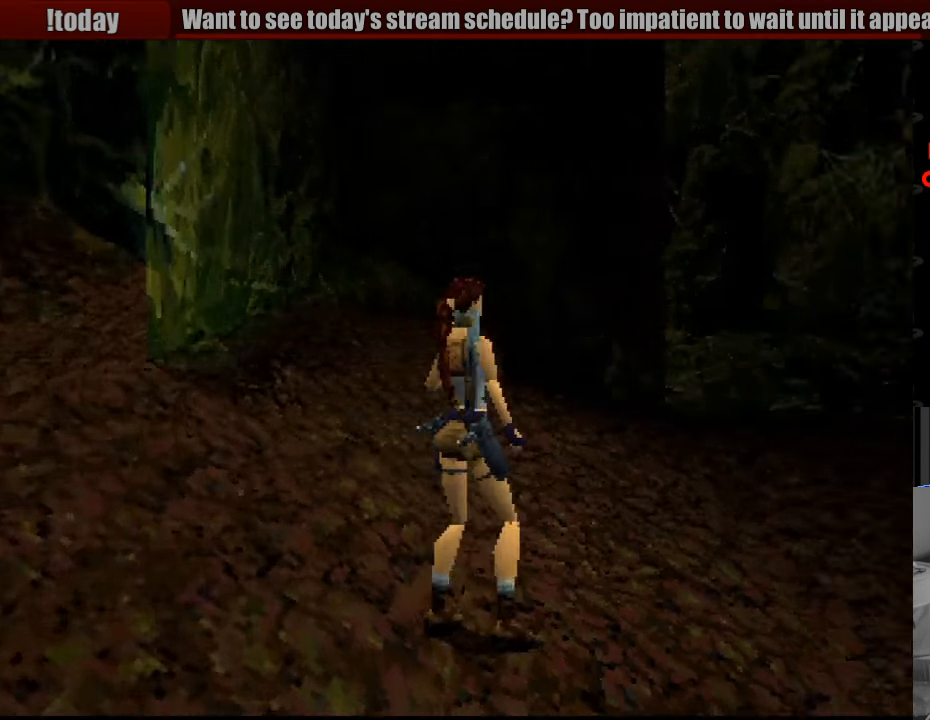
{"buttons": ["DPAD_UP", "DPAD_LEFT"], "events": [[100, "DPAD_UP", "down"], [450, "DPAD_LEFT", "down"]]}
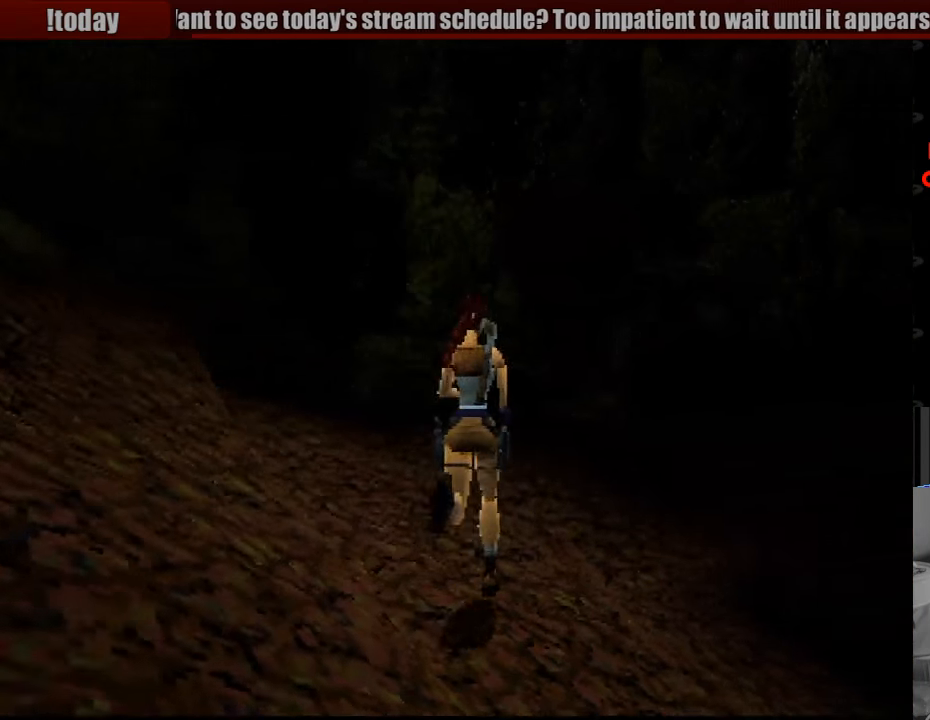
{"buttons": ["DPAD_LEFT"], "events": [[267, "DPAD_LEFT", "up"], [367, "DPAD_LEFT", "down"], [500, "DPAD_UP", "up"]]}
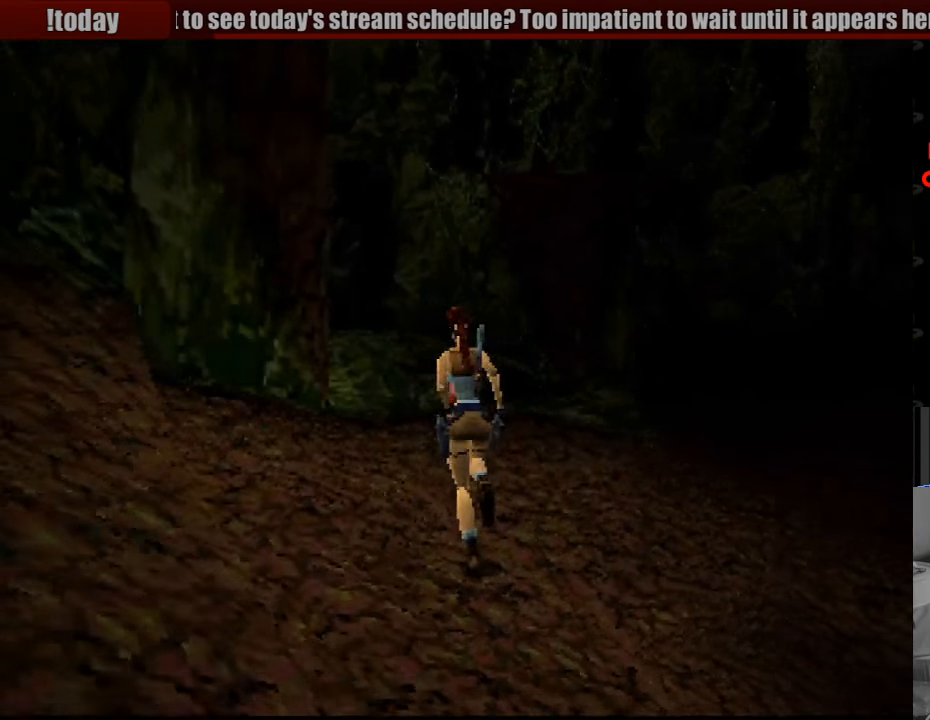
{"buttons": [], "events": [[183, "DPAD_DOWN", "down"], [200, "DPAD_DOWN", "up"], [350, "DPAD_LEFT", "up"]]}
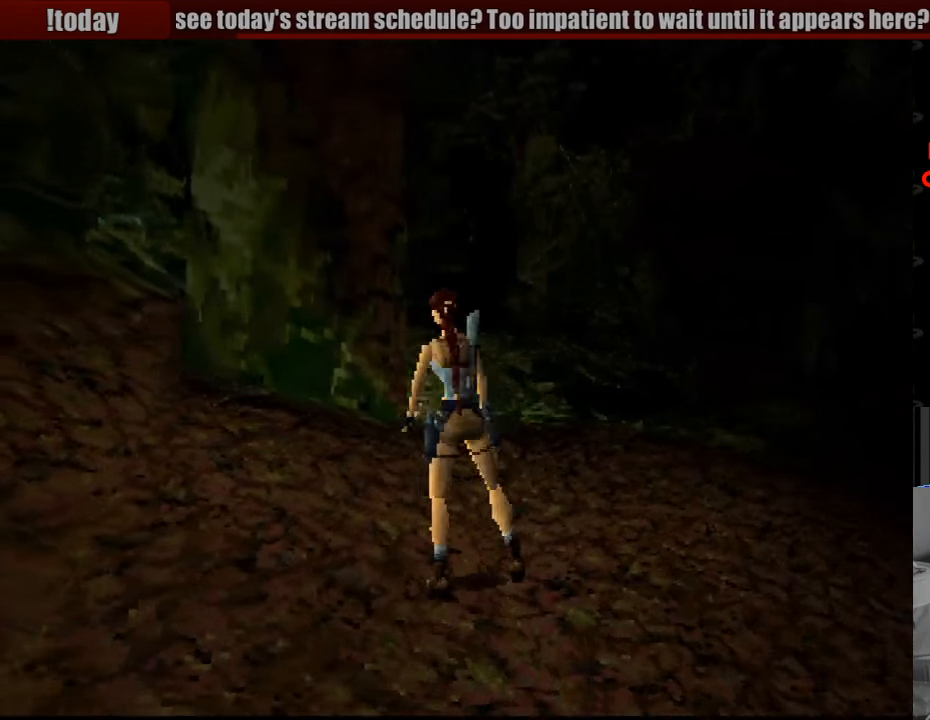
{"buttons": ["DPAD_LEFT"], "events": [[383, "DPAD_LEFT", "down"]]}